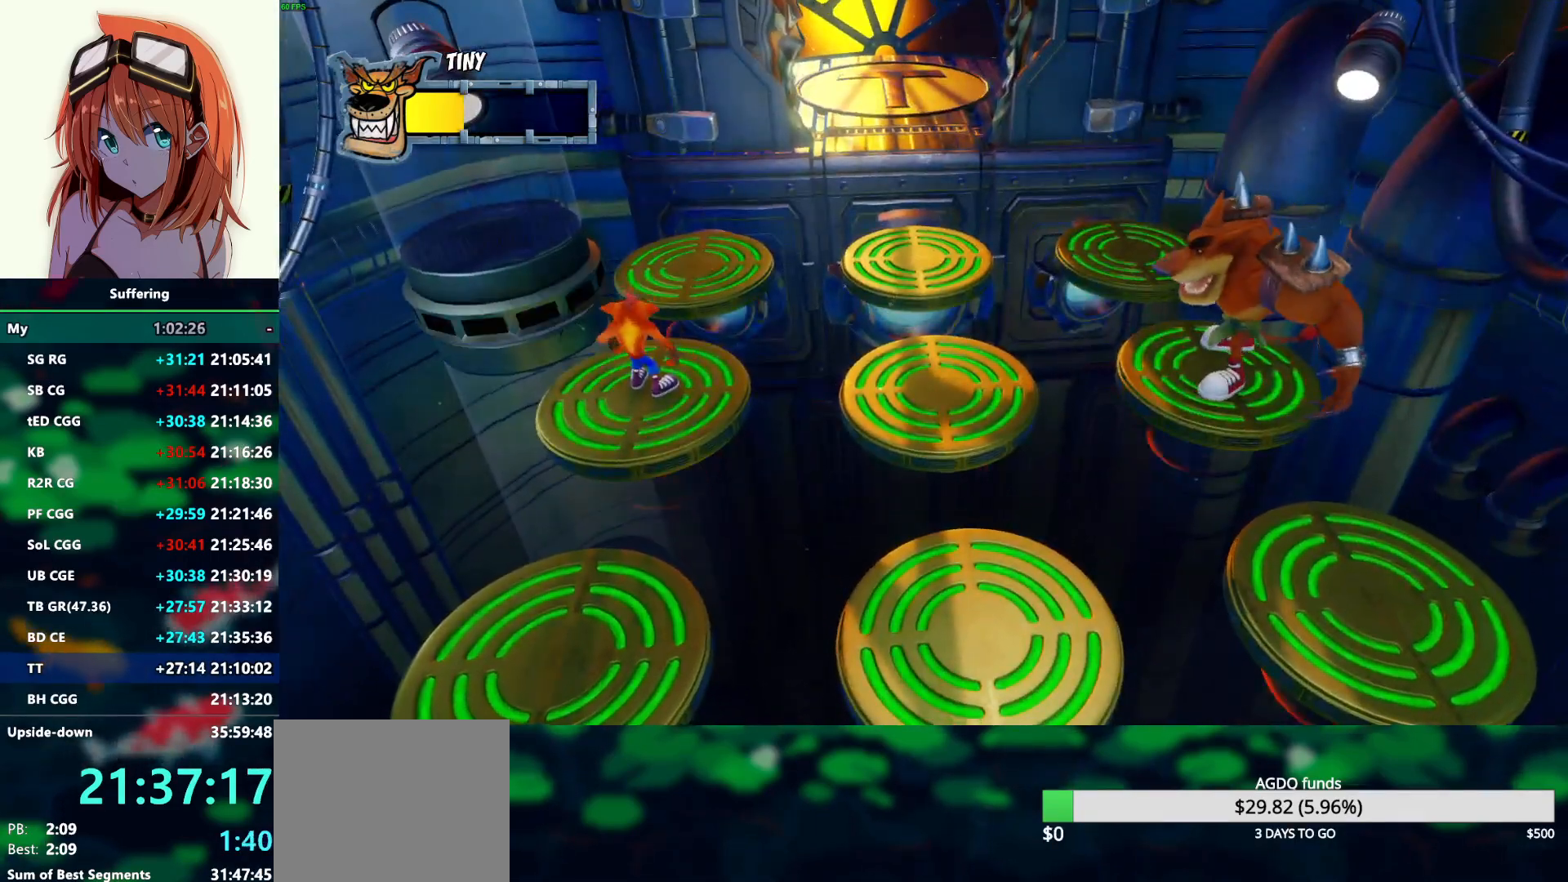
Gameplay with a controller (PlayStation layout); each line is a JSON object with the inputs held at the frame after it. "events" lists button and stick changes between this image and that frame as [ms after this image, input, new state], when the widget could be followed in between.
{"buttons": ["DPAD_DOWN"], "left_stick": "center", "right_stick": "center", "events": [[500, "DPAD_DOWN", "down"]]}
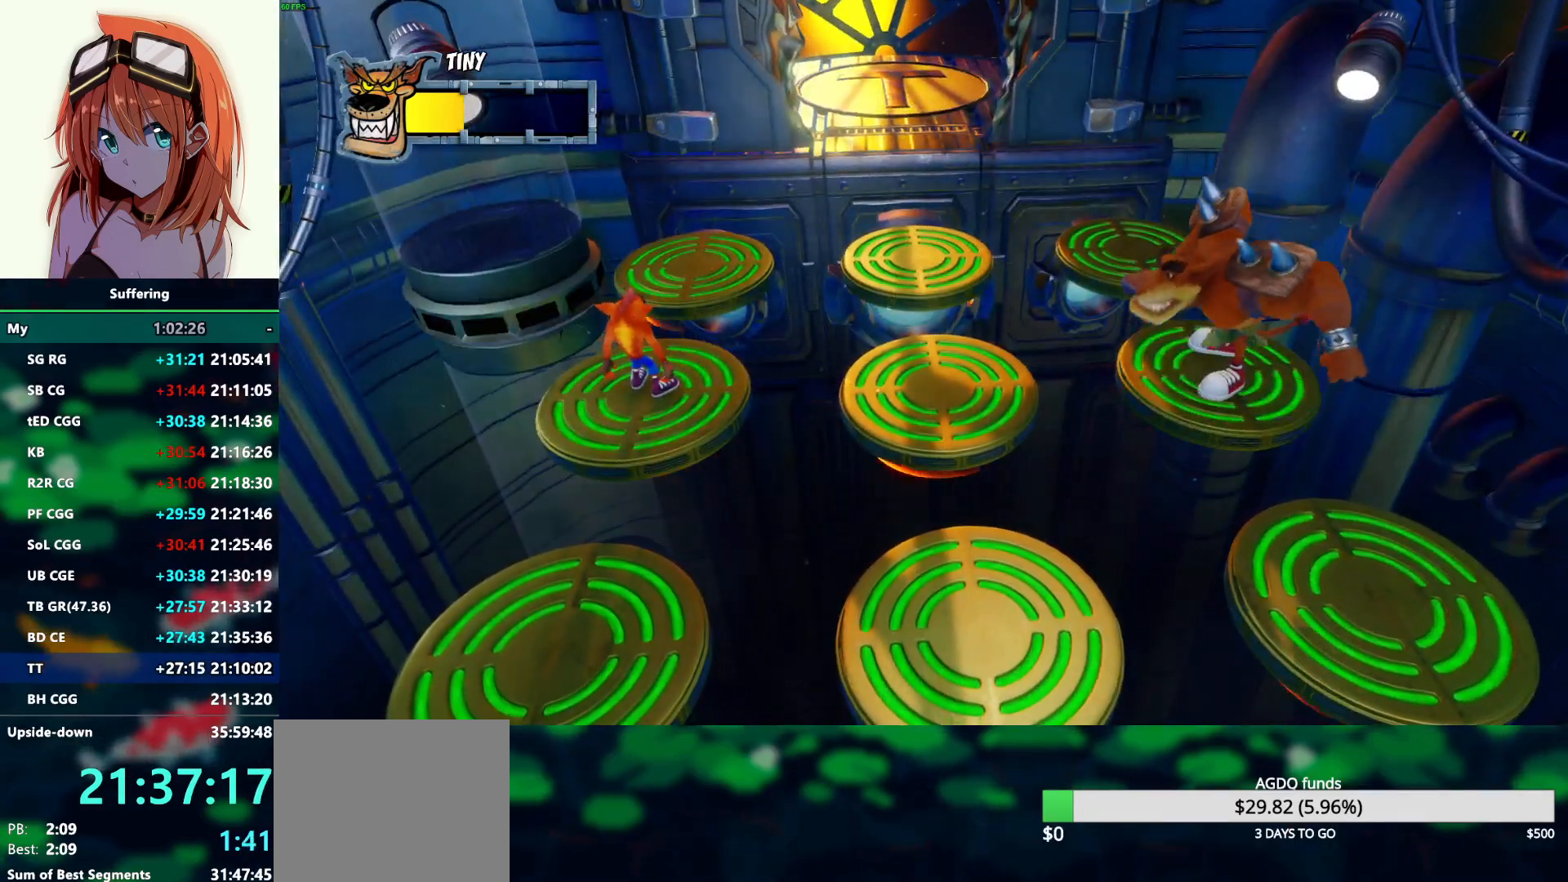
{"buttons": ["CROSS", "DPAD_DOWN"], "left_stick": "center", "right_stick": "center", "events": [[300, "CROSS", "down"]]}
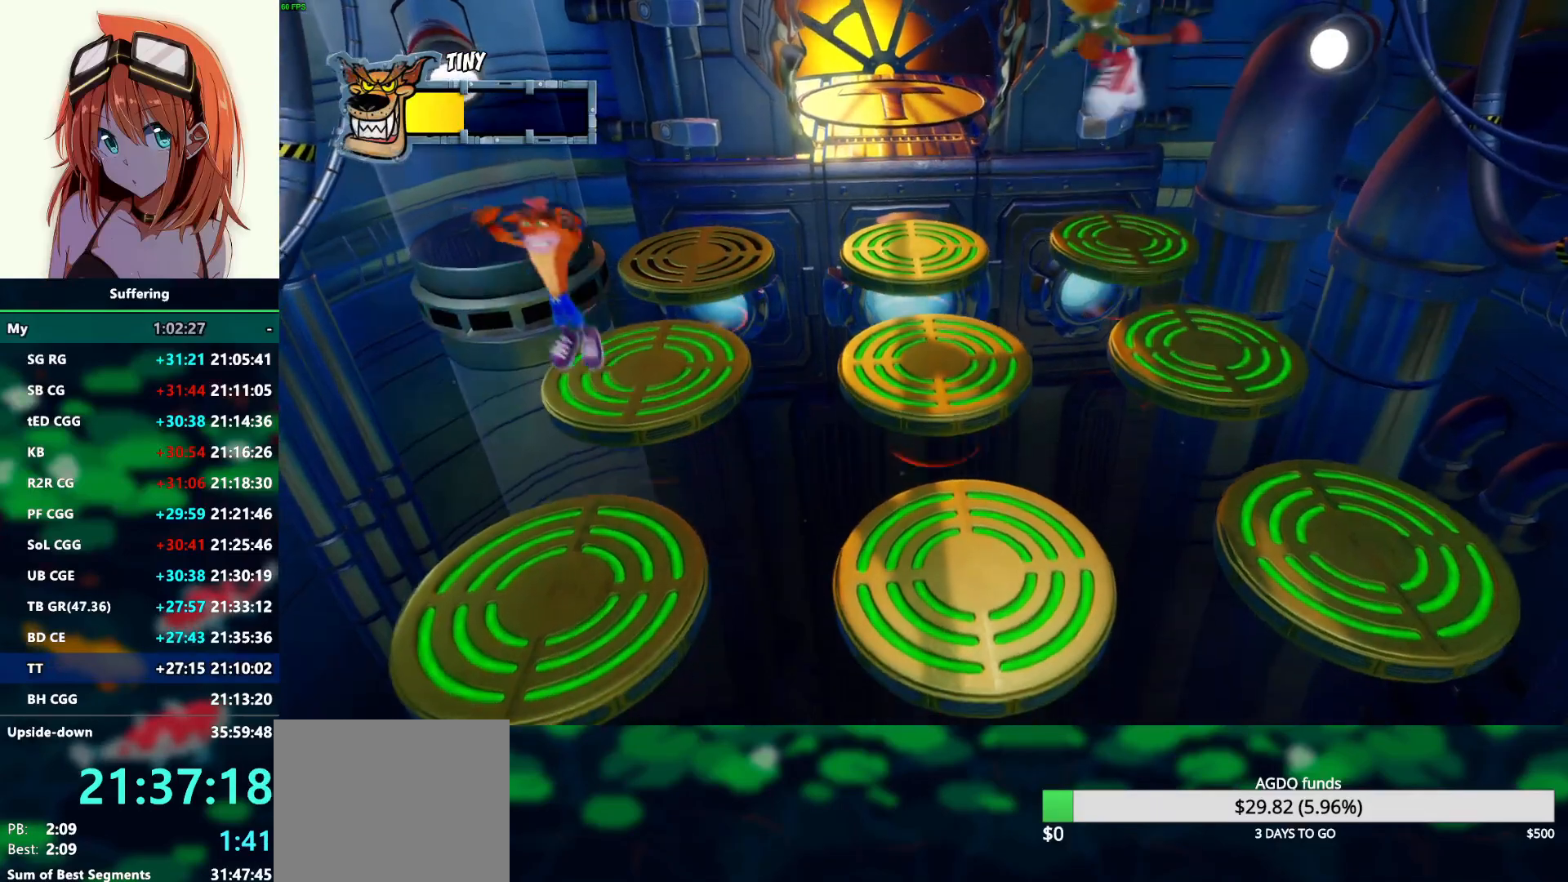
{"buttons": [], "left_stick": "center", "right_stick": "center", "events": [[17, "CROSS", "up"], [317, "DPAD_DOWN", "up"]]}
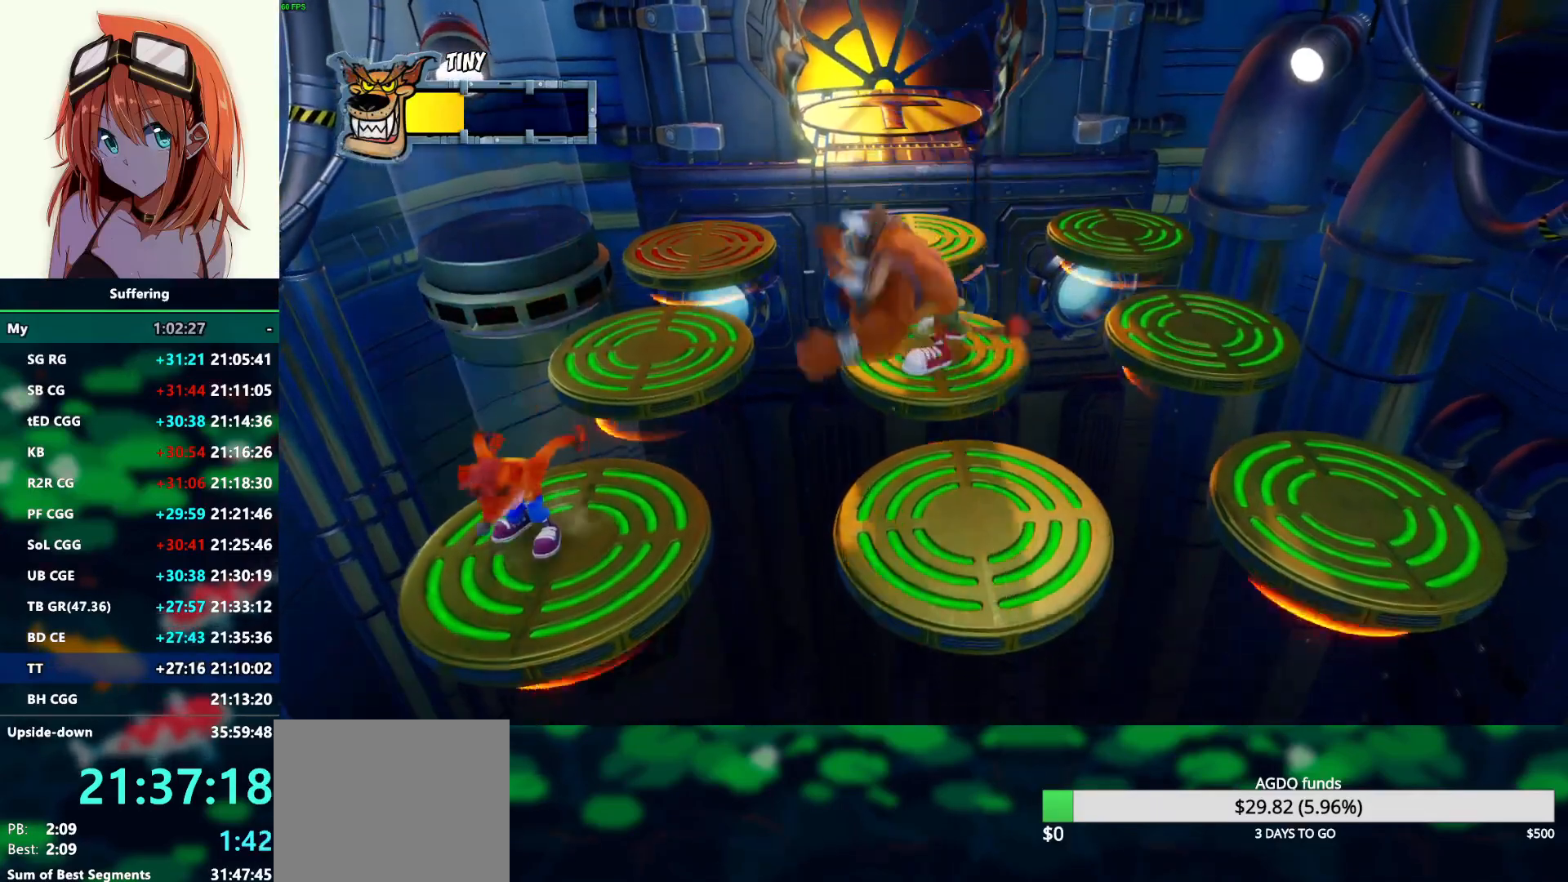
{"buttons": ["DPAD_RIGHT"], "left_stick": "center", "right_stick": "center", "events": [[83, "DPAD_RIGHT", "down"], [350, "CROSS", "down"], [450, "CROSS", "up"]]}
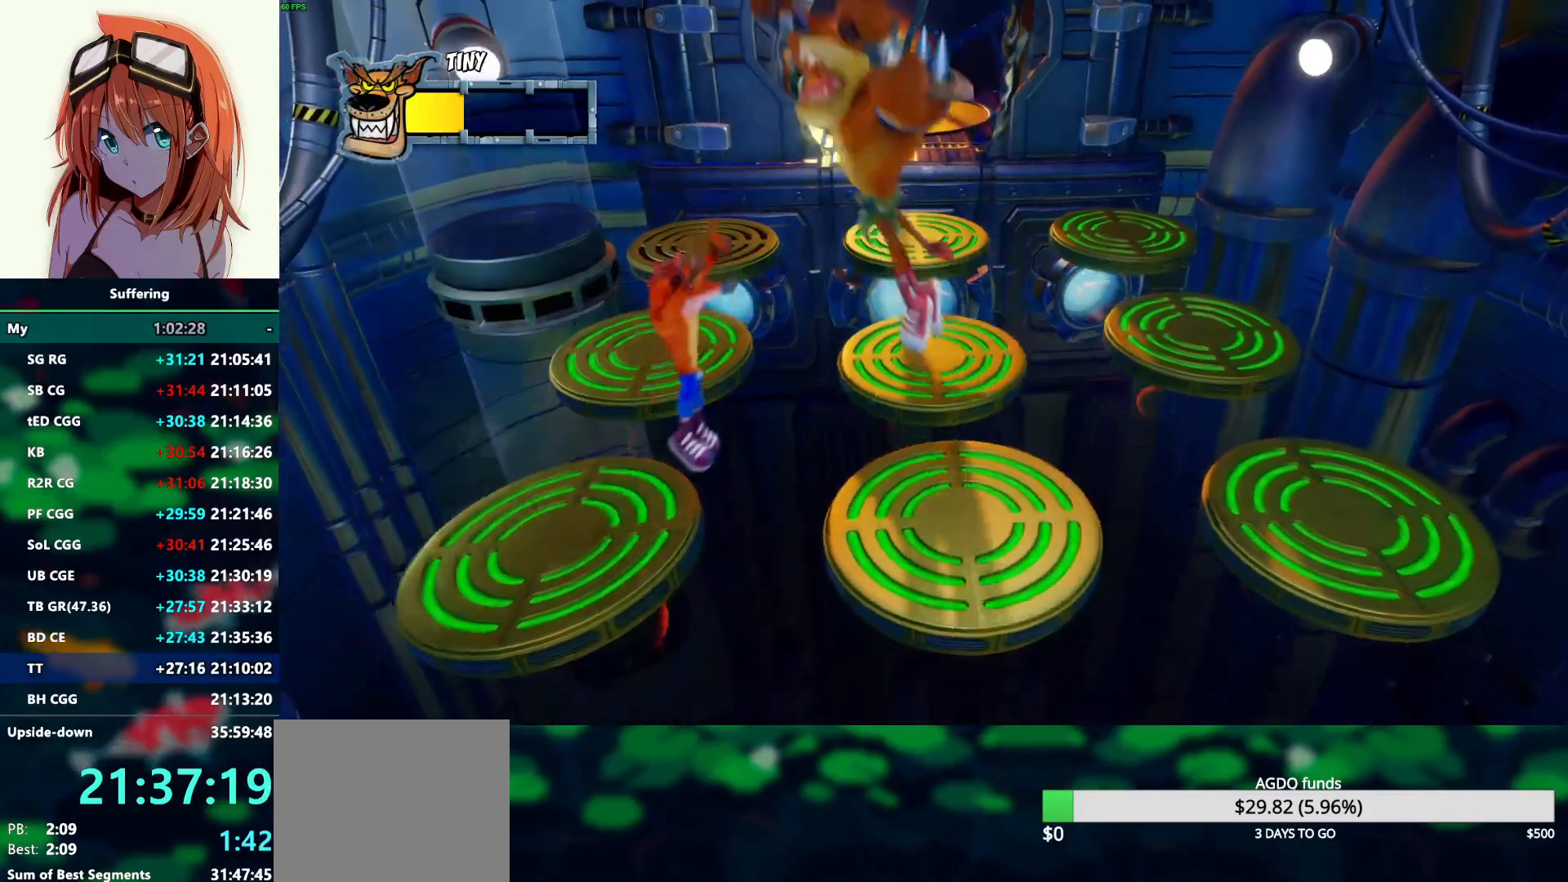
{"buttons": ["DPAD_UP"], "left_stick": "center", "right_stick": "center", "events": [[467, "DPAD_UP", "down"], [483, "DPAD_RIGHT", "up"]]}
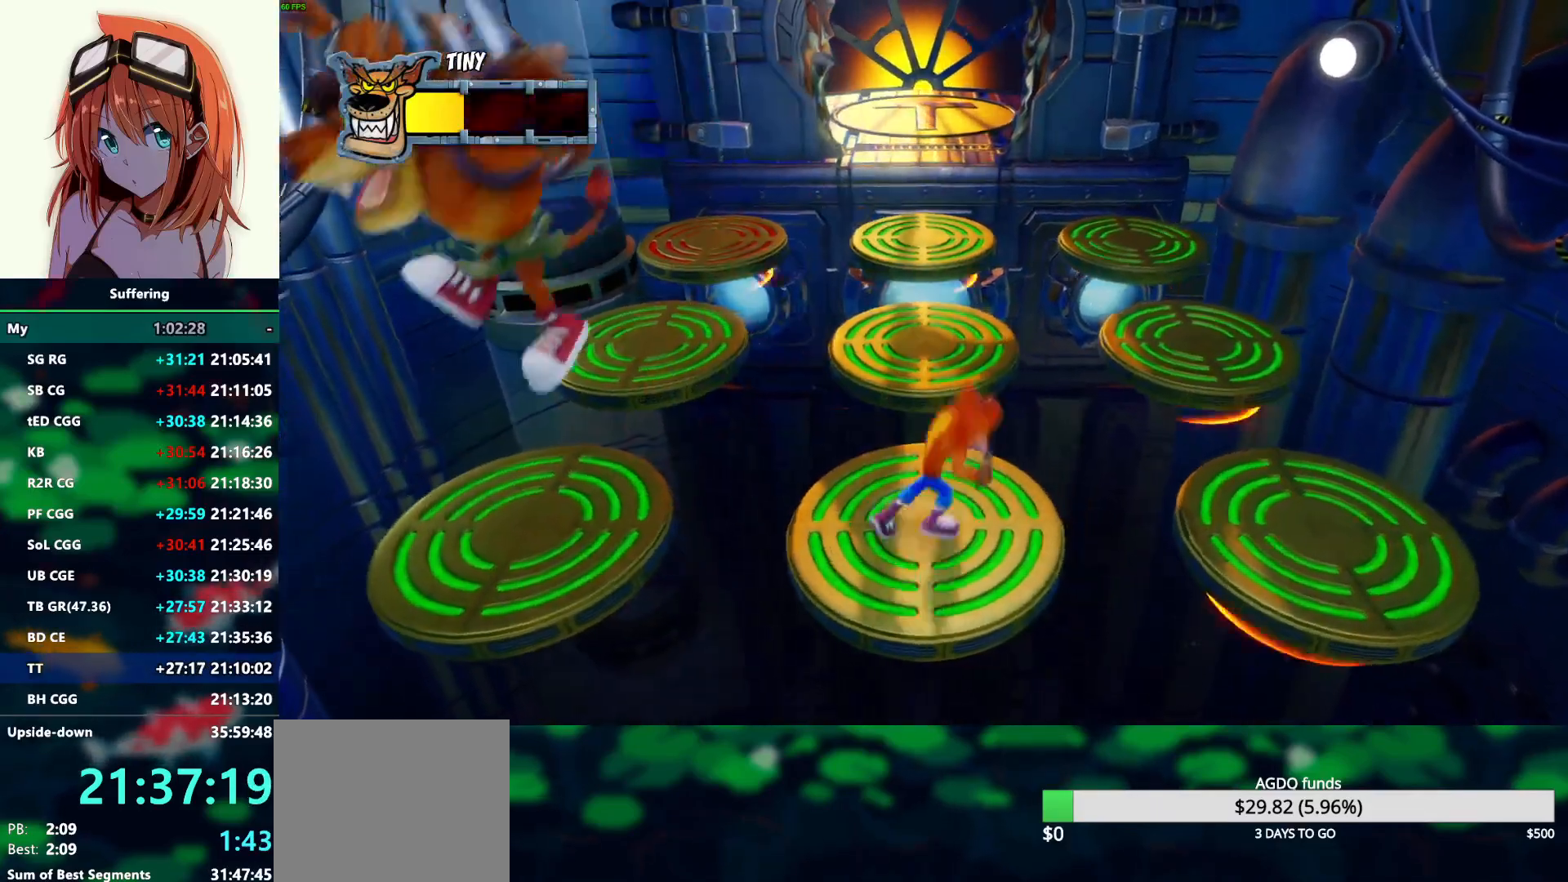
{"buttons": ["DPAD_UP"], "left_stick": "center", "right_stick": "center", "events": [[83, "CROSS", "down"], [317, "CROSS", "up"]]}
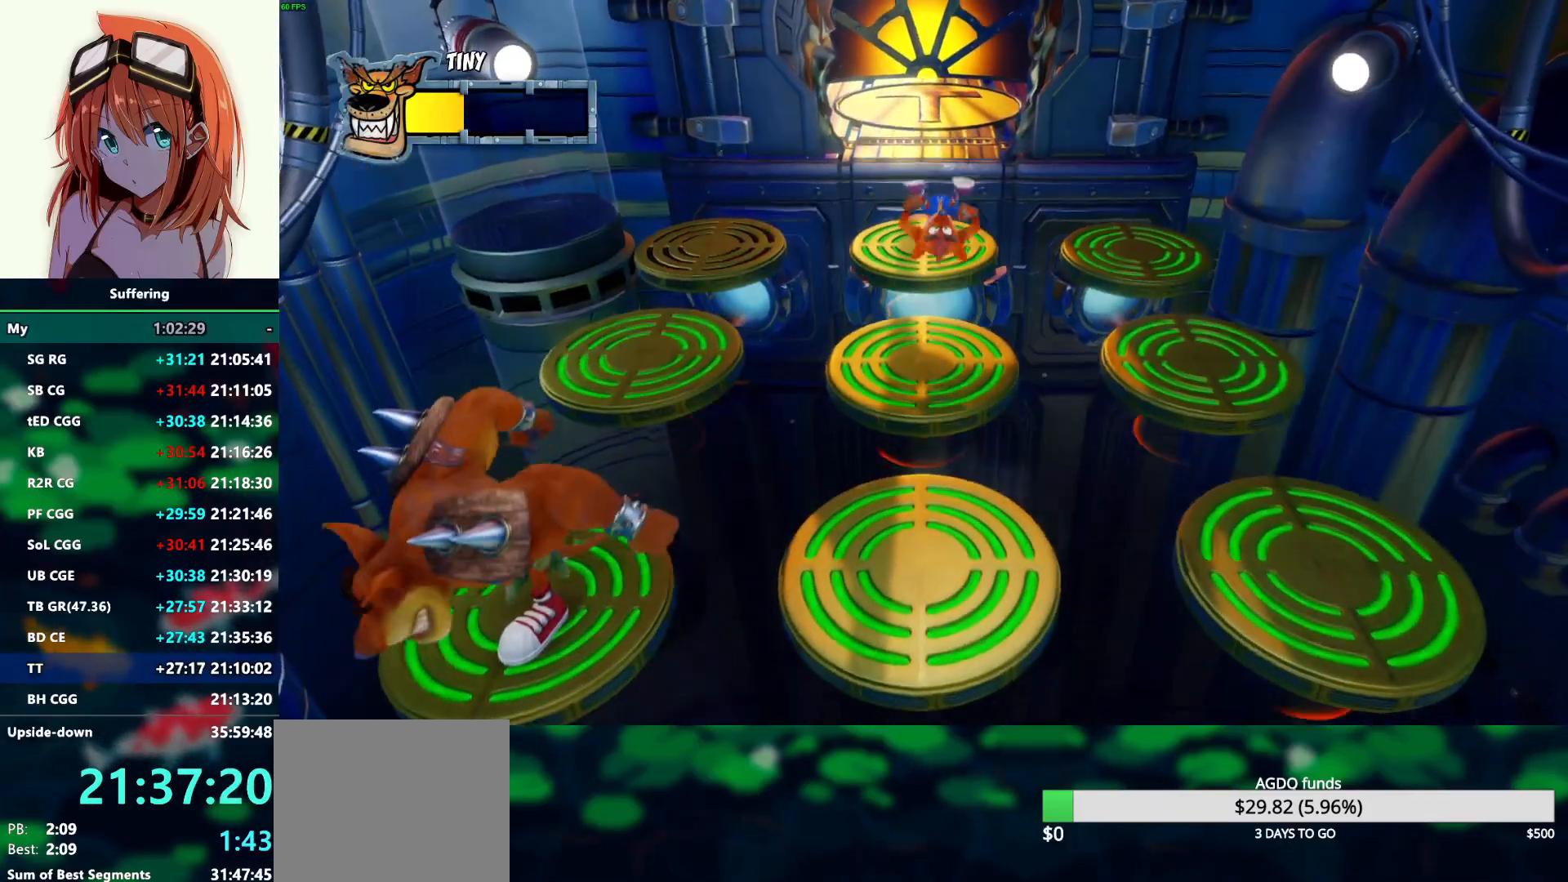
{"buttons": ["CROSS", "DPAD_UP"], "left_stick": "center", "right_stick": "center", "events": [[317, "CROSS", "down"]]}
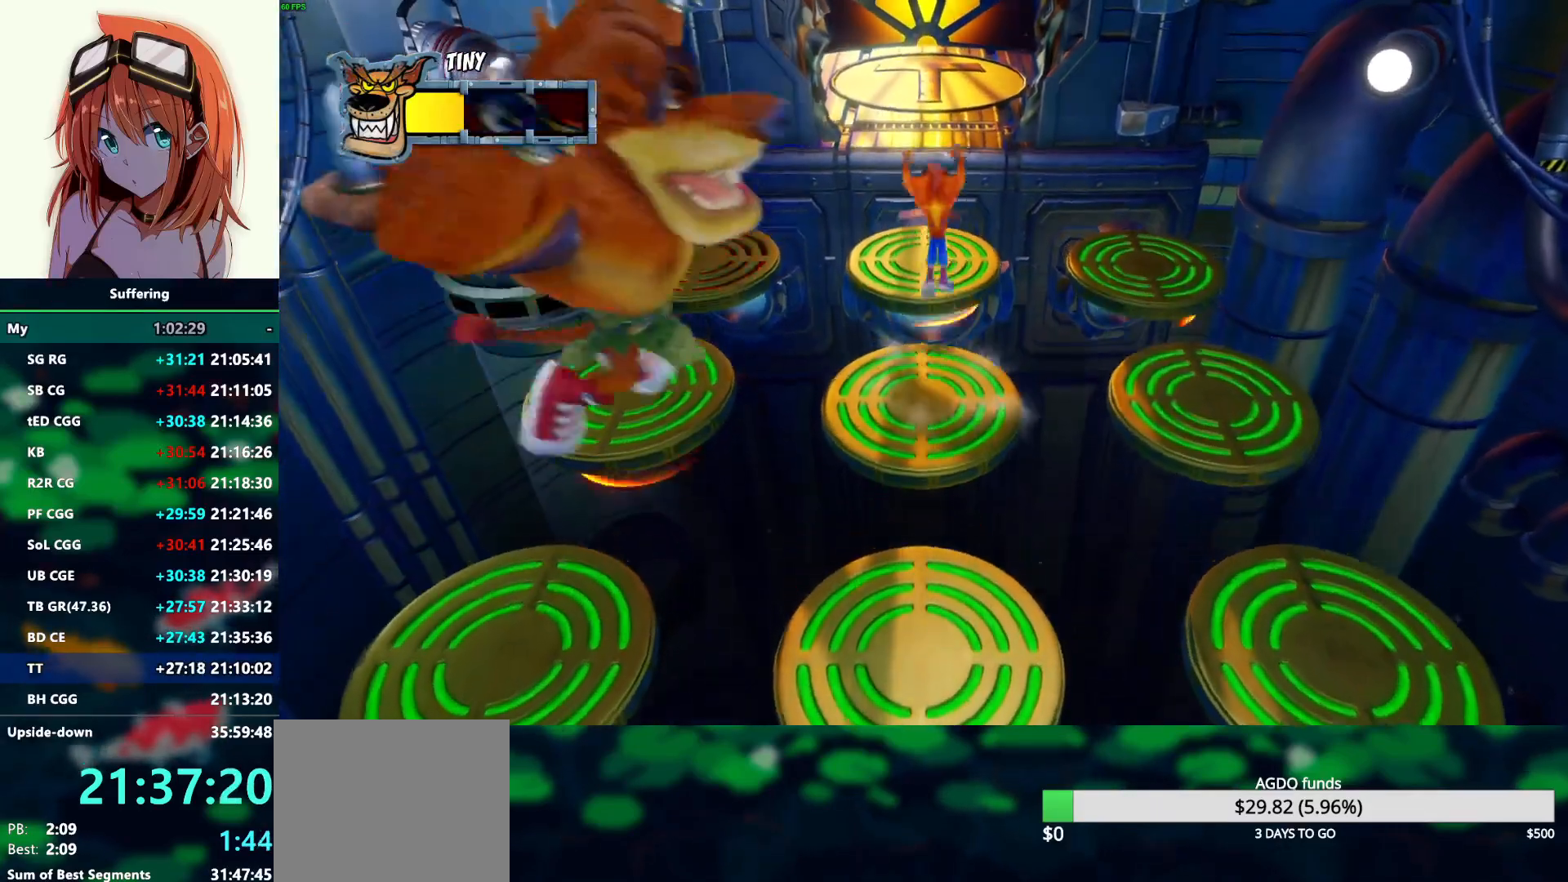
{"buttons": ["DPAD_UP"], "left_stick": "center", "right_stick": "center", "events": [[317, "CROSS", "up"]]}
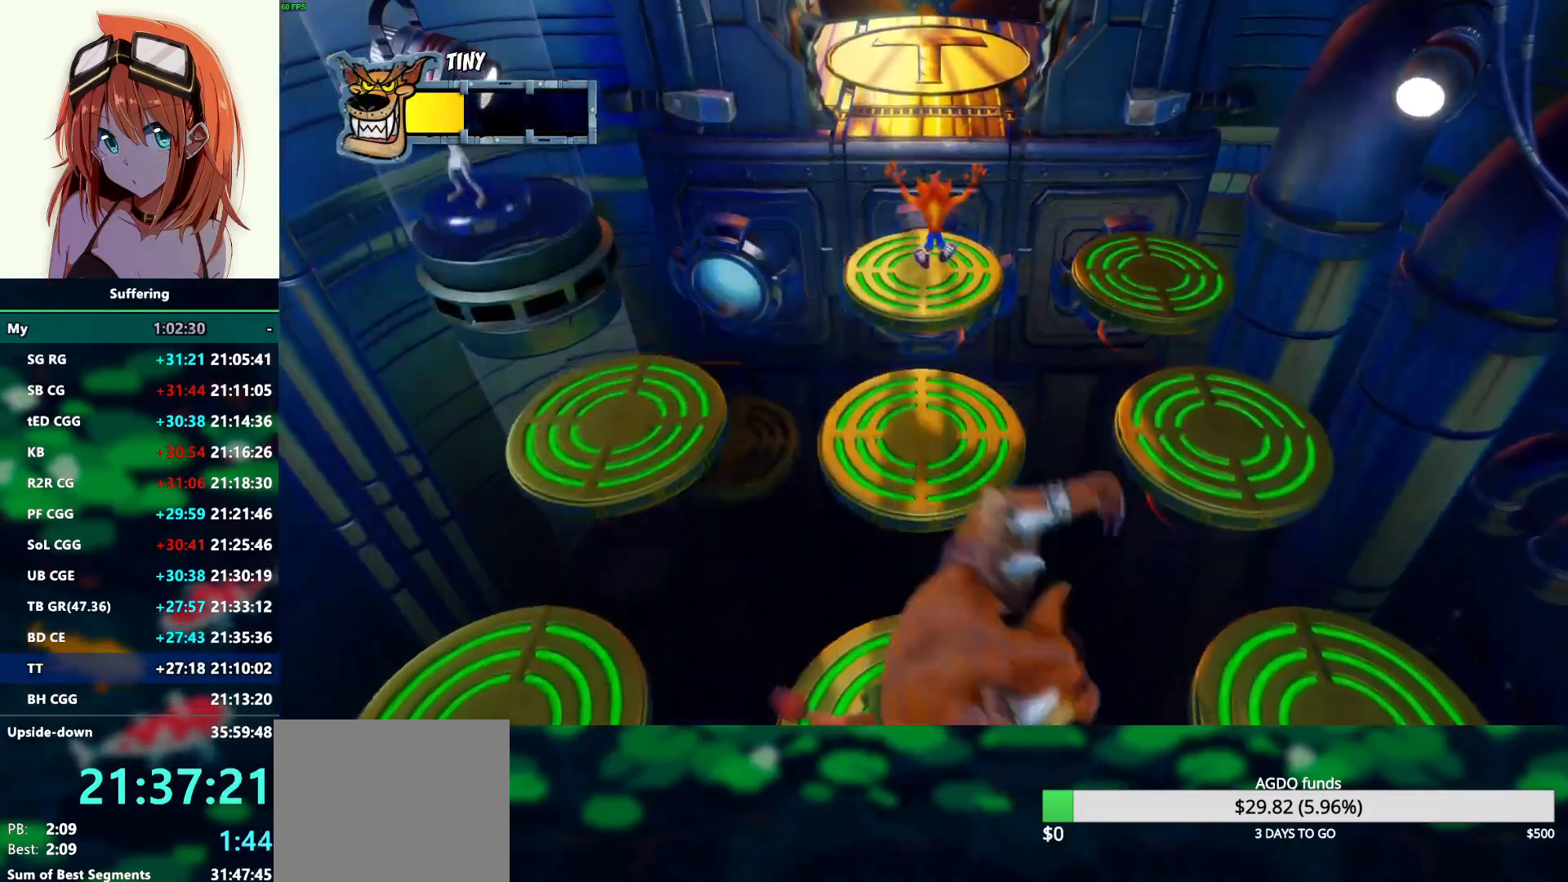
{"buttons": ["DPAD_LEFT"], "left_stick": "center", "right_stick": "center", "events": [[33, "DPAD_UP", "up"], [333, "DPAD_UP", "down"], [400, "DPAD_UP", "up"], [500, "DPAD_LEFT", "down"]]}
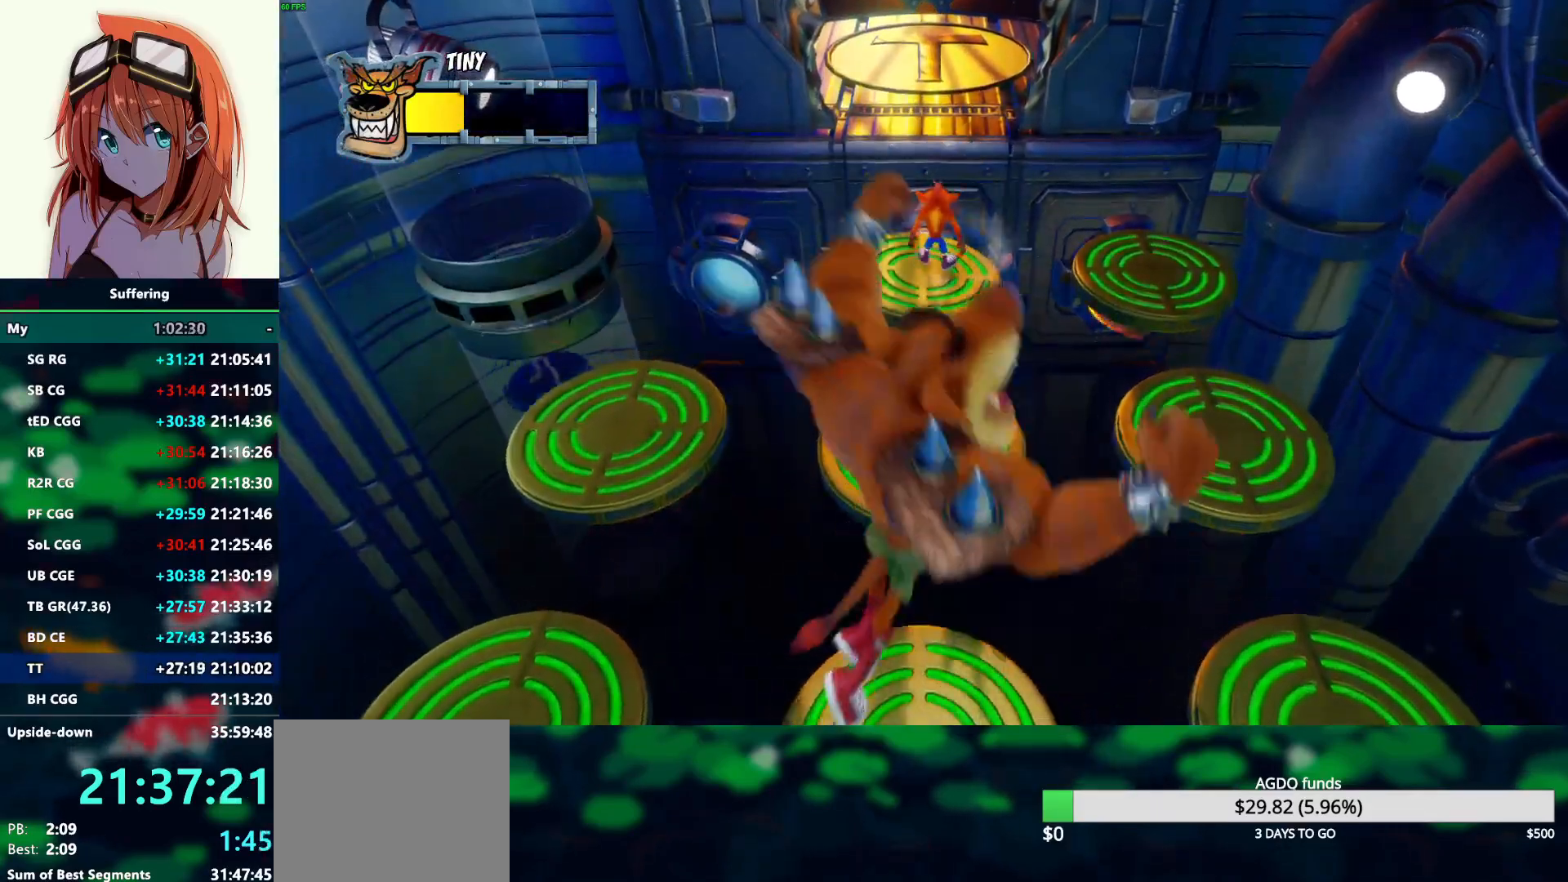
{"buttons": ["CROSS", "DPAD_DOWN", "DPAD_LEFT"], "left_stick": "center", "right_stick": "center", "events": [[317, "DPAD_DOWN", "down"], [433, "CROSS", "down"]]}
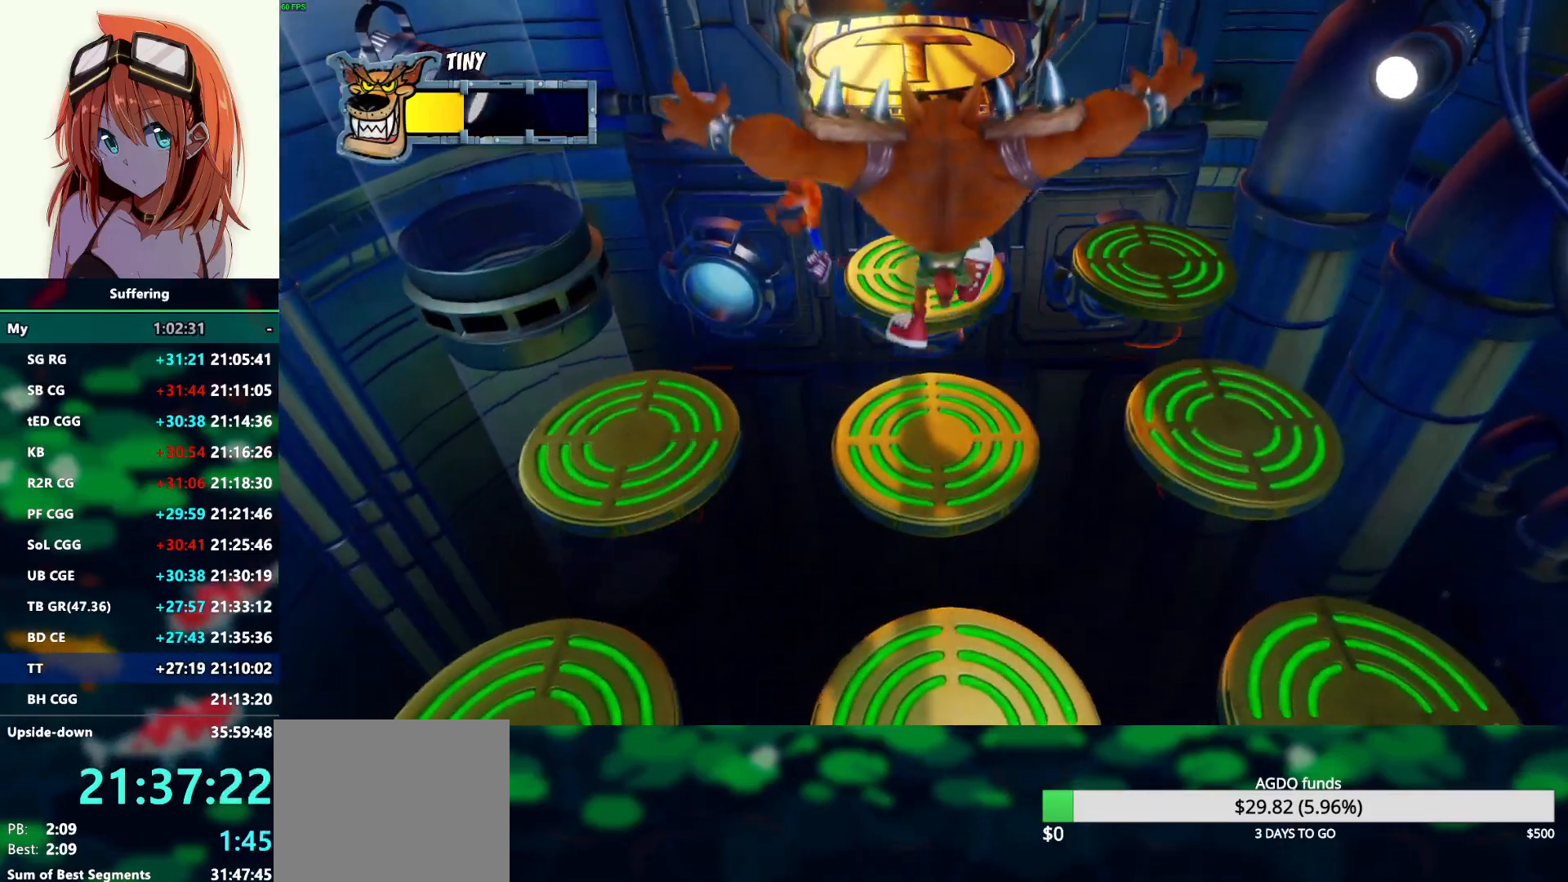
{"buttons": ["DPAD_DOWN", "DPAD_LEFT"], "left_stick": "center", "right_stick": "center", "events": [[500, "CROSS", "up"]]}
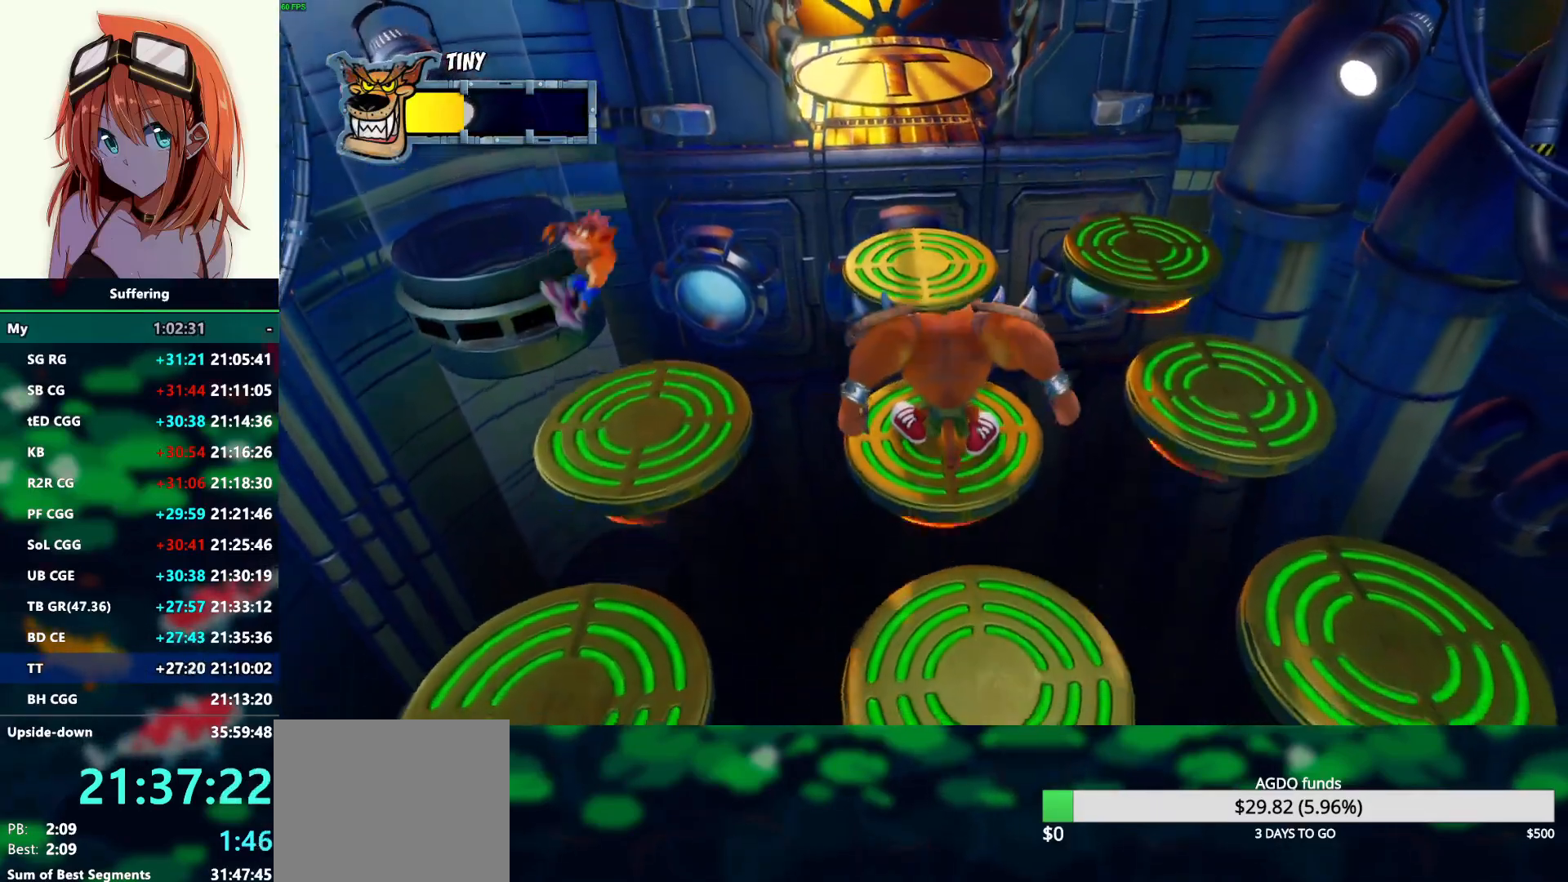
{"buttons": ["DPAD_DOWN", "DPAD_RIGHT"], "left_stick": "center", "right_stick": "center", "events": [[50, "DPAD_LEFT", "up"], [67, "DPAD_DOWN", "up"], [383, "DPAD_RIGHT", "down"], [400, "DPAD_DOWN", "down"]]}
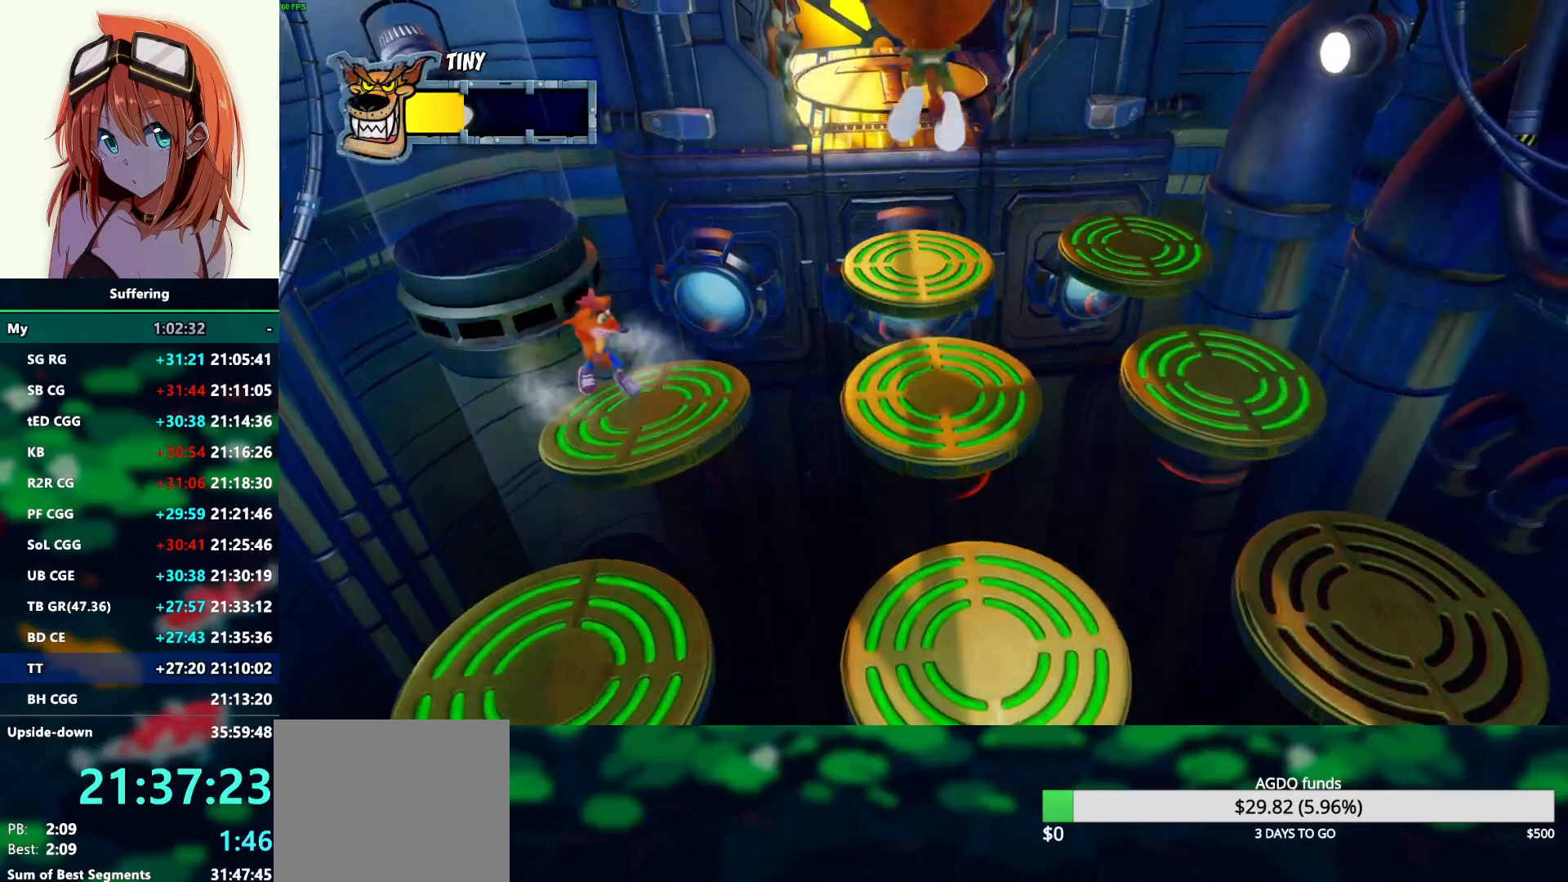
{"buttons": ["CROSS", "DPAD_DOWN"], "left_stick": "center", "right_stick": "center", "events": [[117, "DPAD_RIGHT", "up"], [300, "CROSS", "down"]]}
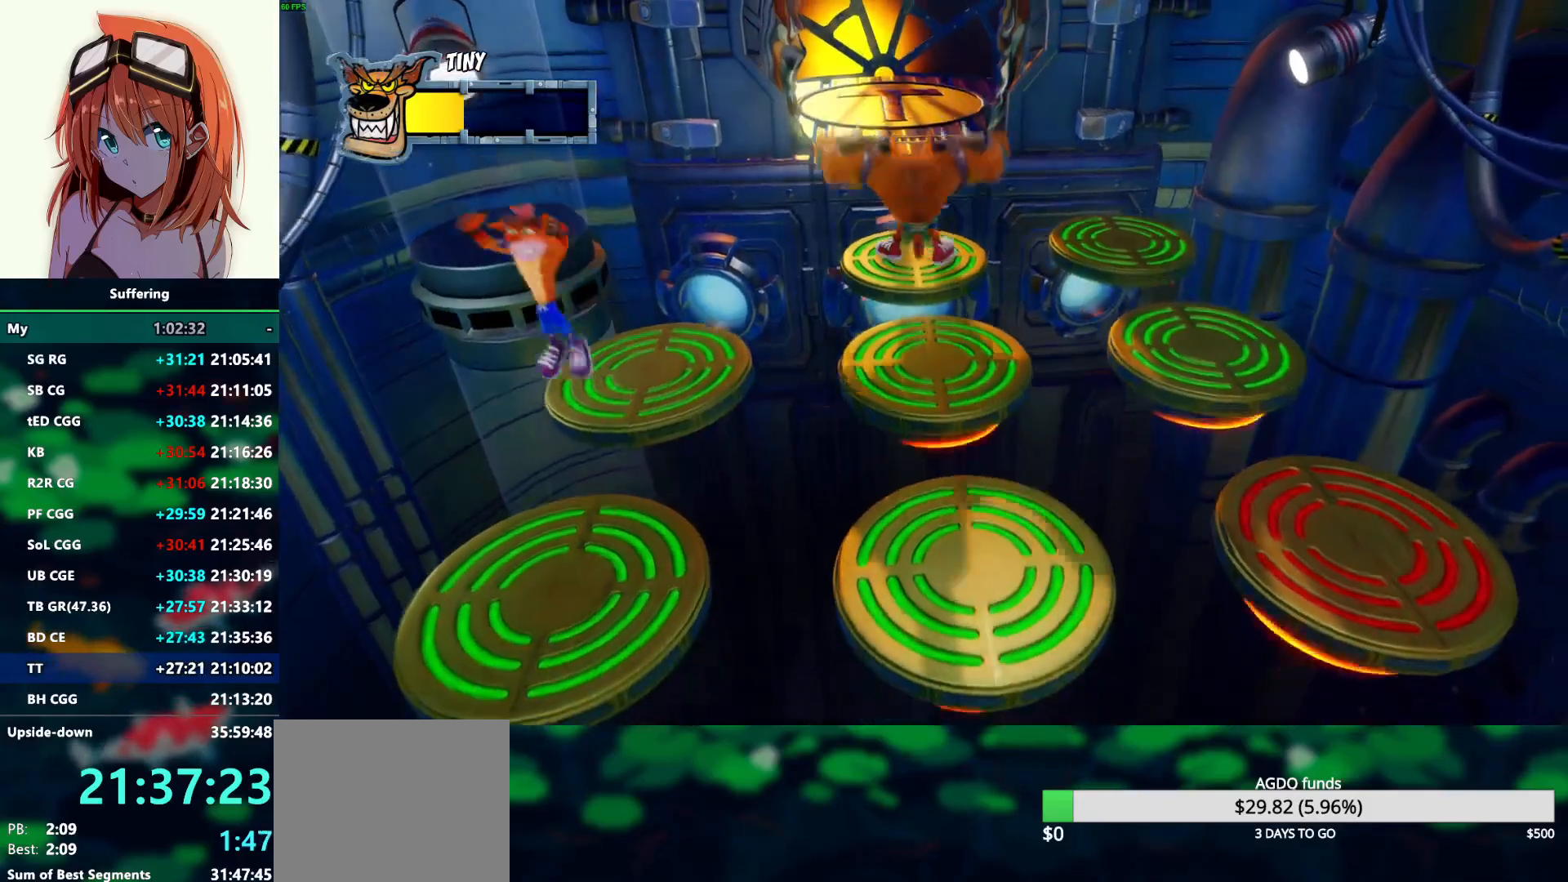
{"buttons": ["DPAD_RIGHT"], "left_stick": "center", "right_stick": "center", "events": [[67, "CROSS", "up"], [283, "DPAD_DOWN", "up"], [383, "DPAD_RIGHT", "down"]]}
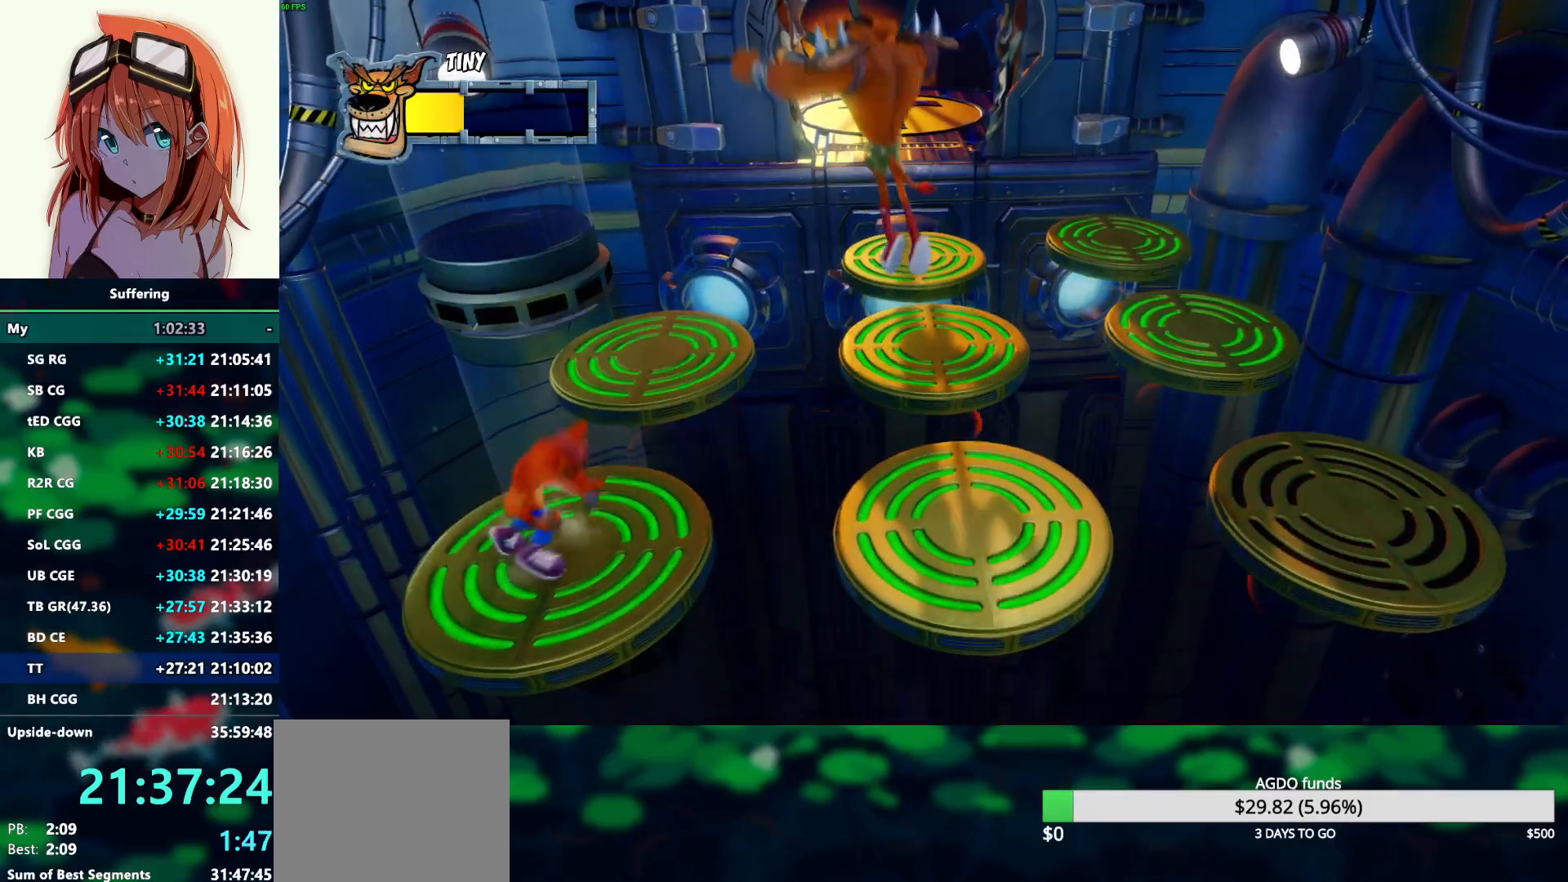
{"buttons": ["DPAD_RIGHT"], "left_stick": "center", "right_stick": "center", "events": [[67, "CROSS", "down"], [217, "CROSS", "up"]]}
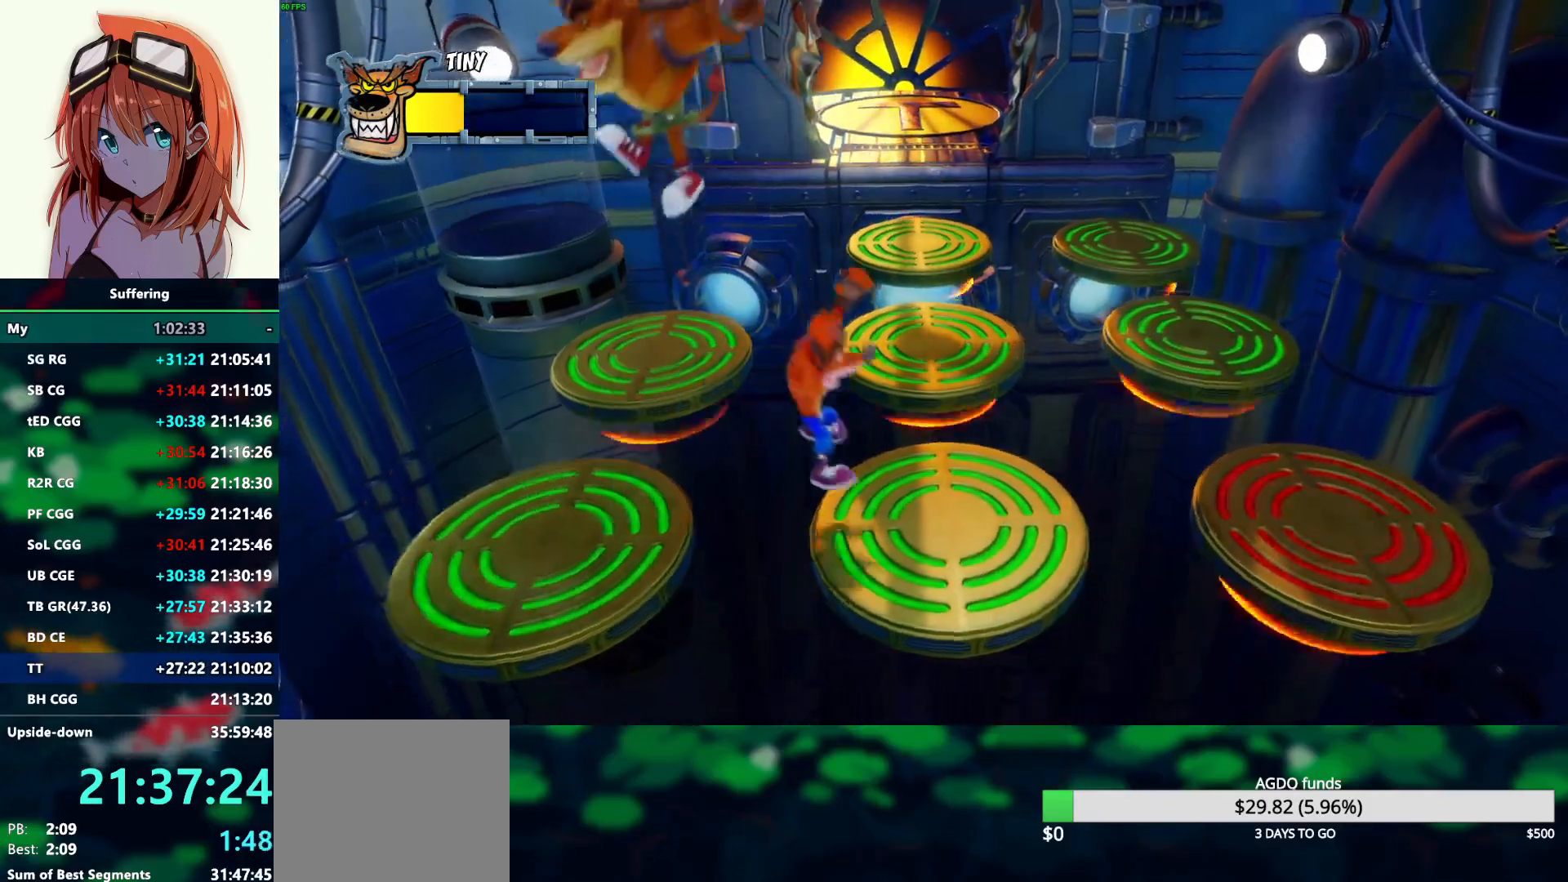
{"buttons": ["CROSS", "DPAD_UP", "DPAD_RIGHT"], "left_stick": "center", "right_stick": "center", "events": [[167, "DPAD_UP", "down"], [400, "CROSS", "down"]]}
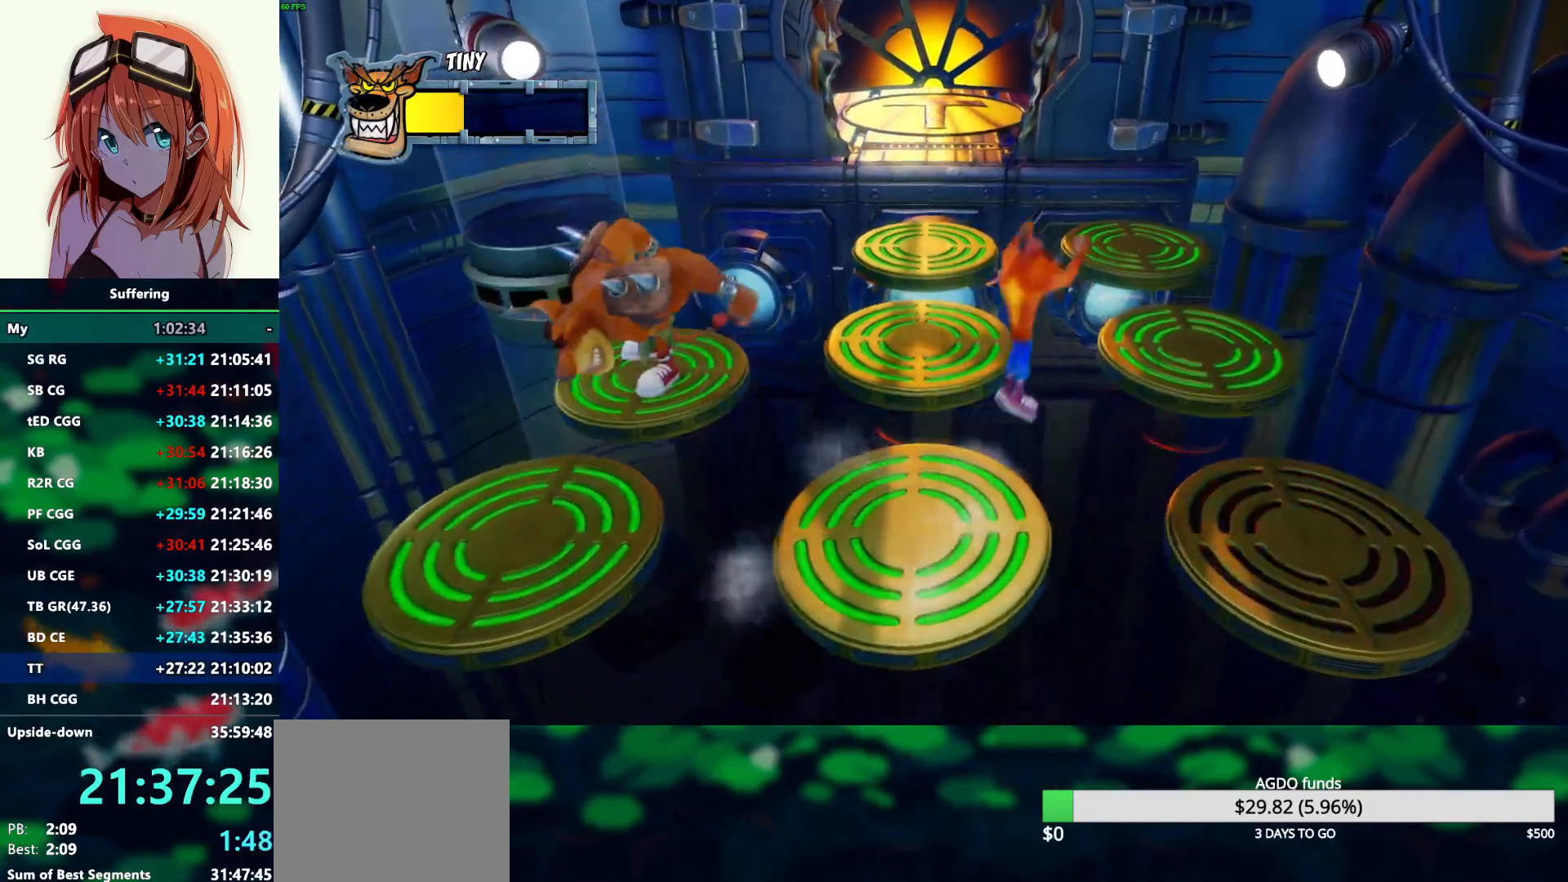
{"buttons": ["DPAD_UP", "DPAD_RIGHT"], "left_stick": "center", "right_stick": "center", "events": [[300, "CROSS", "up"]]}
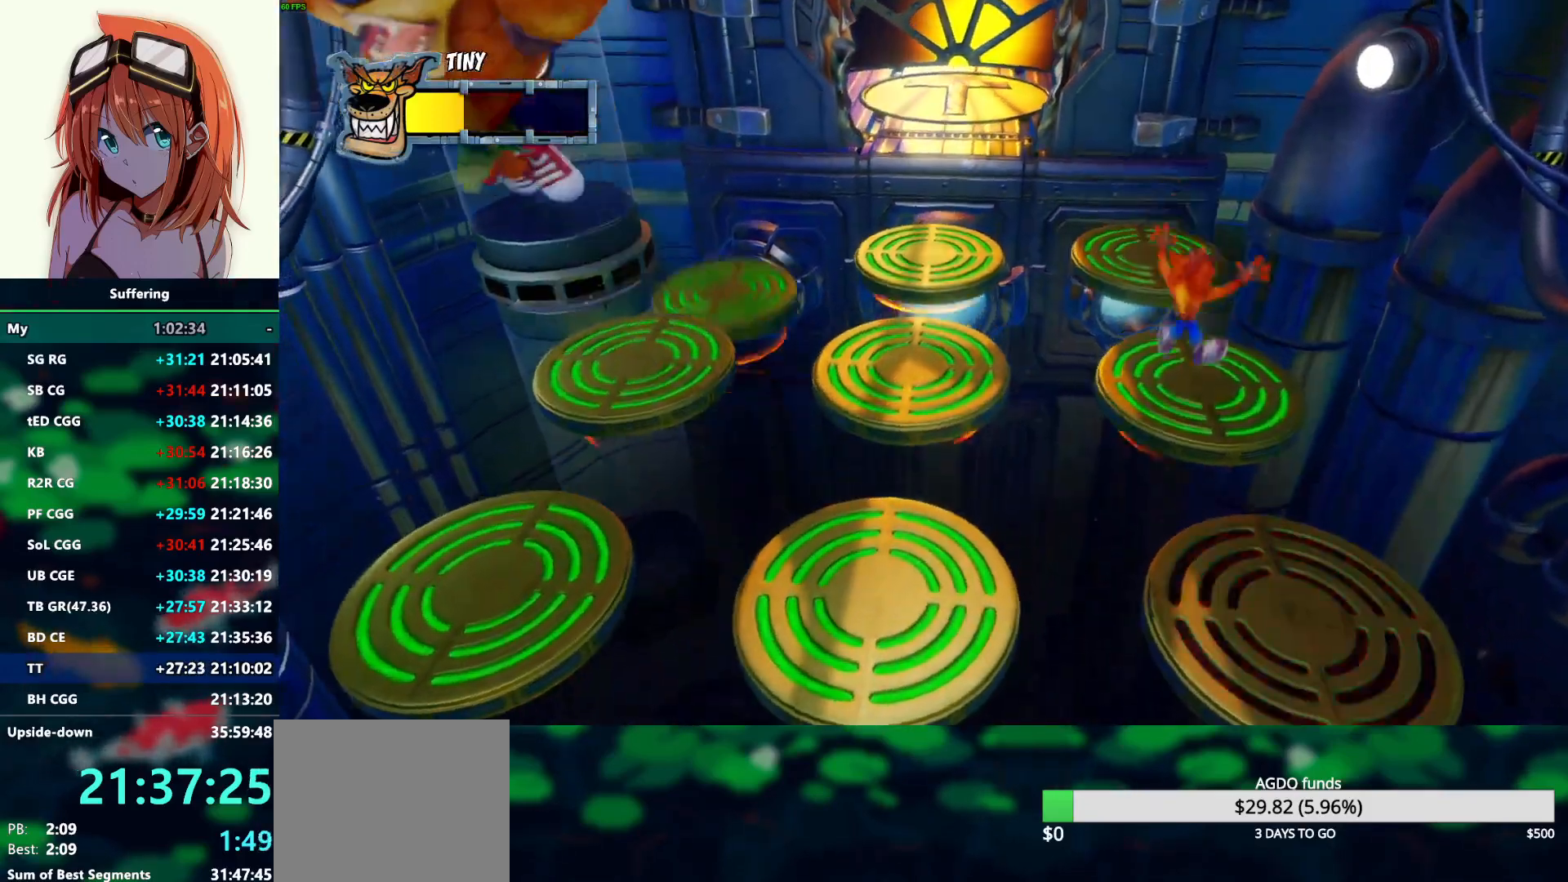
{"buttons": ["DPAD_UP", "DPAD_RIGHT"], "left_stick": "center", "right_stick": "center", "events": [[33, "DPAD_UP", "up"], [333, "DPAD_UP", "down"]]}
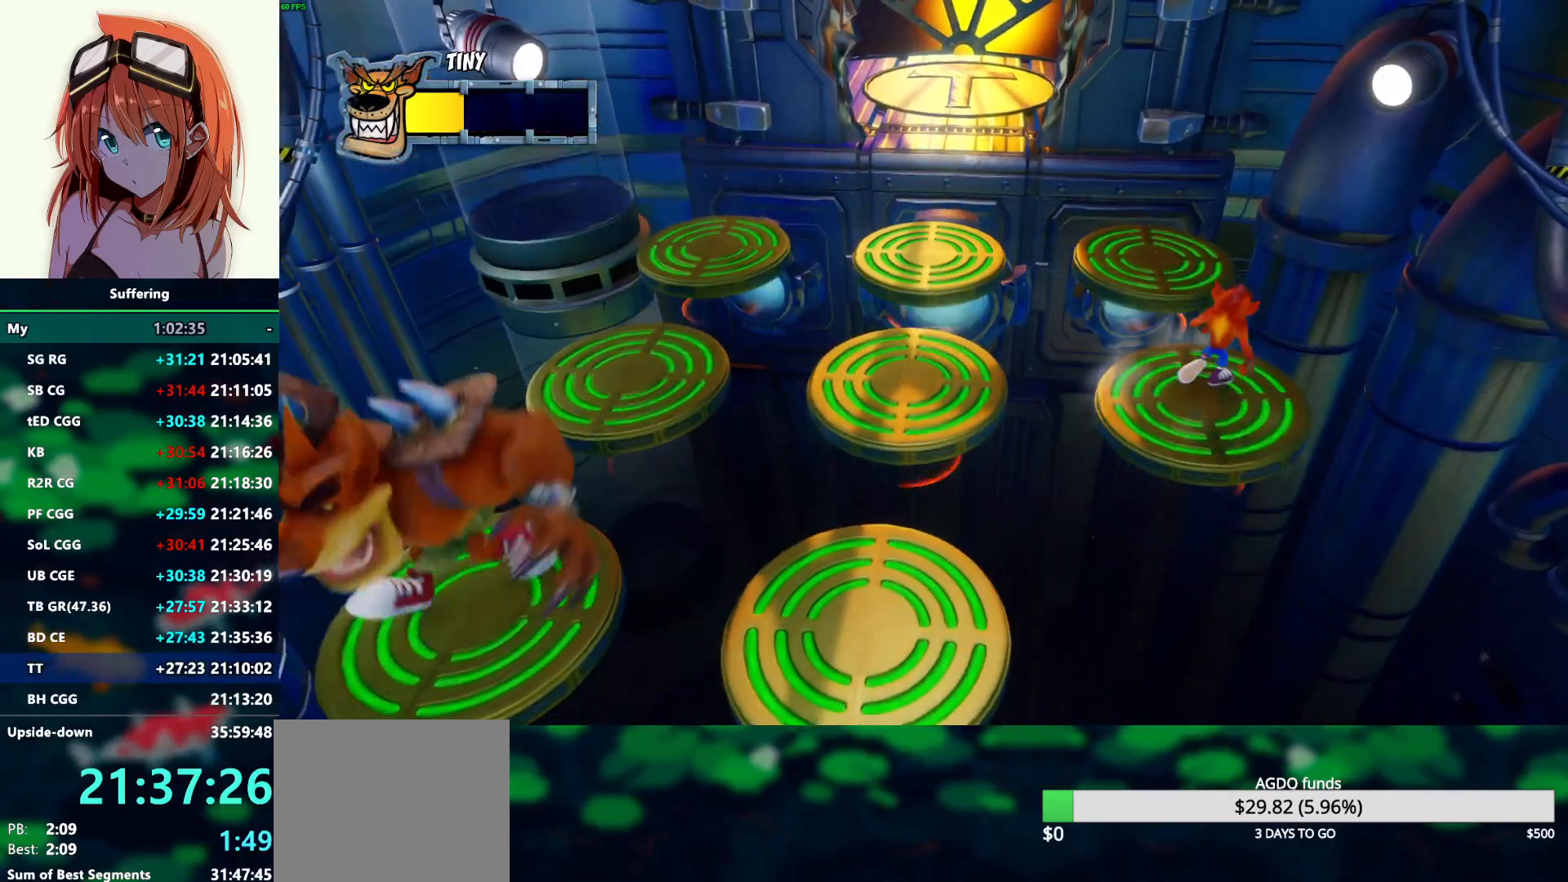
{"buttons": ["DPAD_UP"], "left_stick": "center", "right_stick": "center", "events": [[33, "DPAD_RIGHT", "up"], [83, "CROSS", "down"], [367, "CROSS", "up"]]}
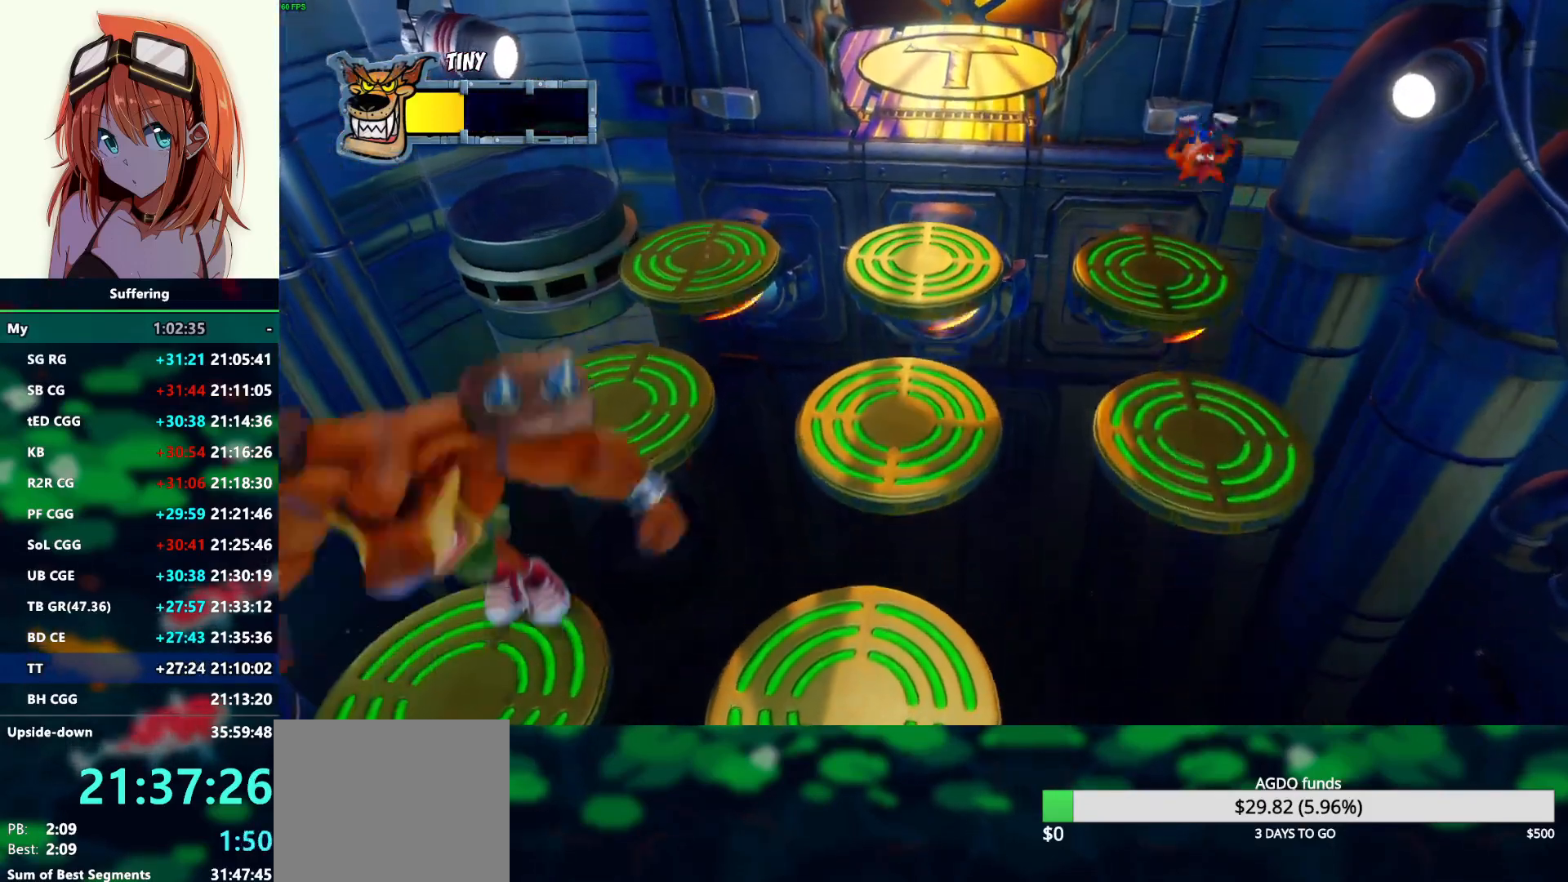
{"buttons": [], "left_stick": "center", "right_stick": "center", "events": [[217, "DPAD_UP", "up"]]}